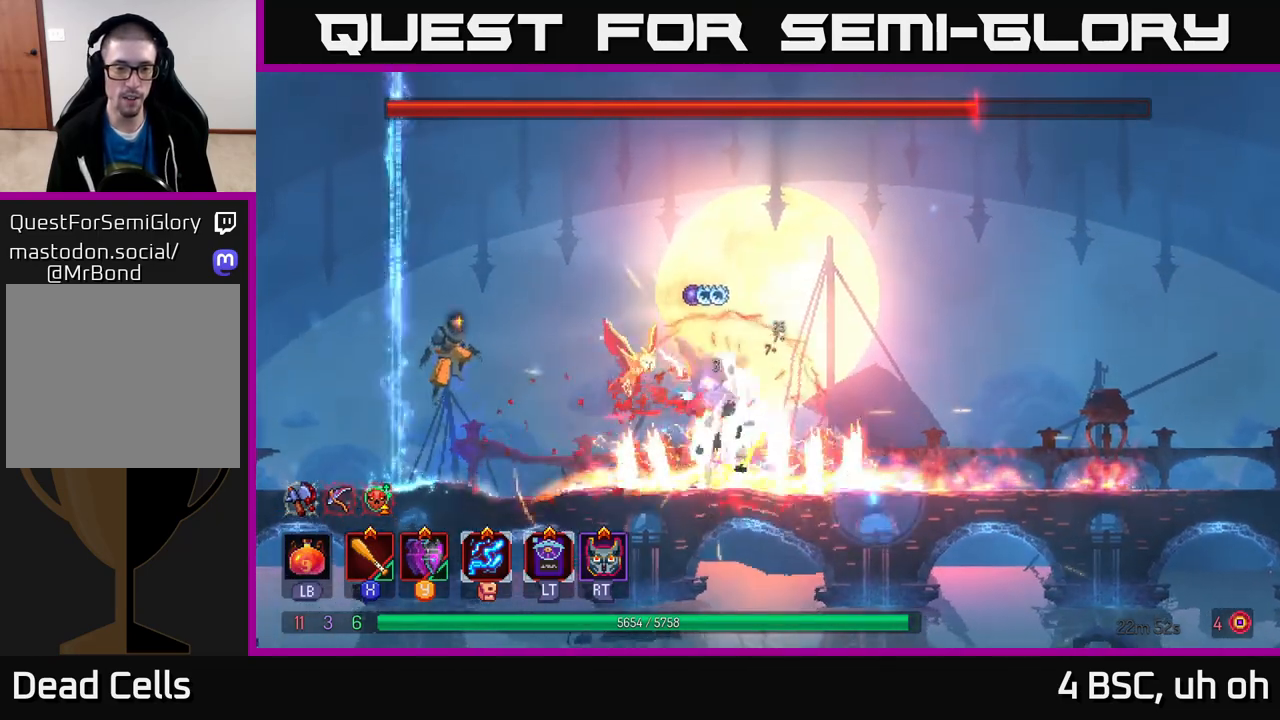
Gameplay with a controller (Xbox layout); each line is a JSON object with the inputs held at the frame after it. "events" lists button and stick changes between this image and that frame as [ms after this image, input, new state], when the widget could be followed in between. Not read: L3 R3.
{"buttons": [], "left_stick": "right", "right_stick": "center", "events": [[33, "A", "up"], [133, "A", "down"], [400, "left_stick", "right"], [500, "A", "up"]]}
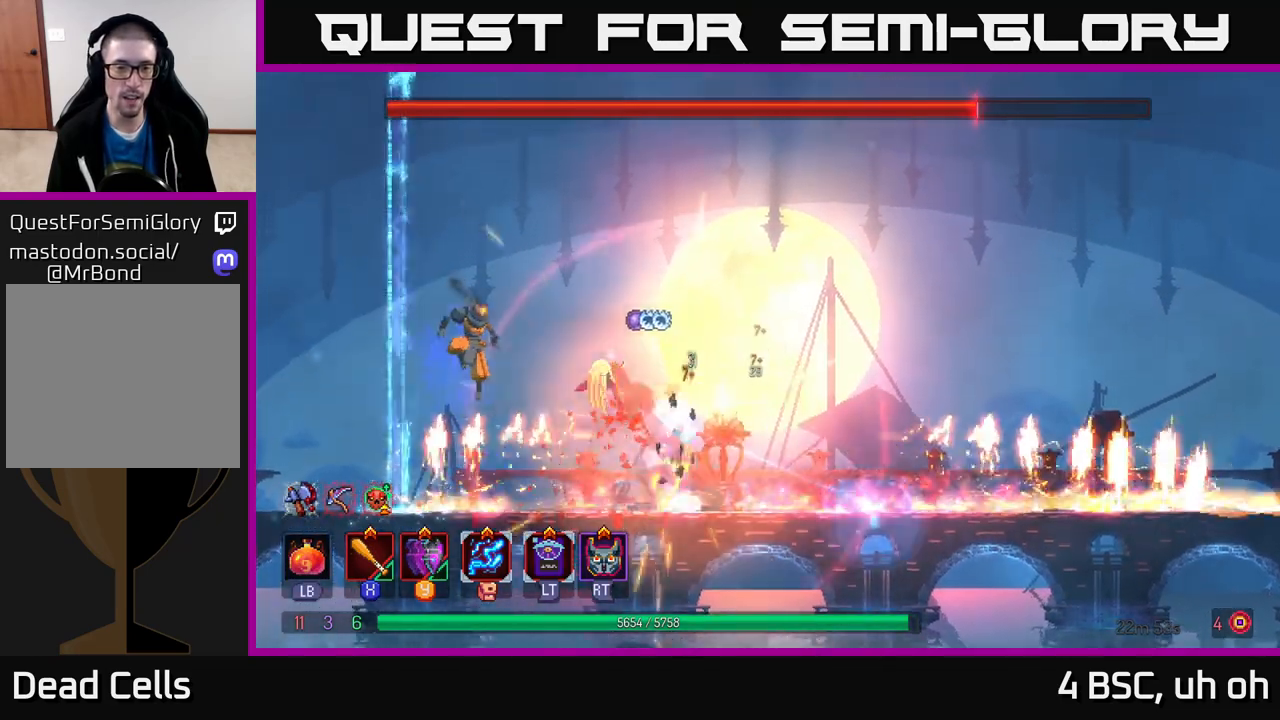
{"buttons": ["X"], "left_stick": "left", "right_stick": "center", "events": [[167, "B", "down"], [367, "B", "up"], [433, "left_stick", "left"], [467, "X", "down"]]}
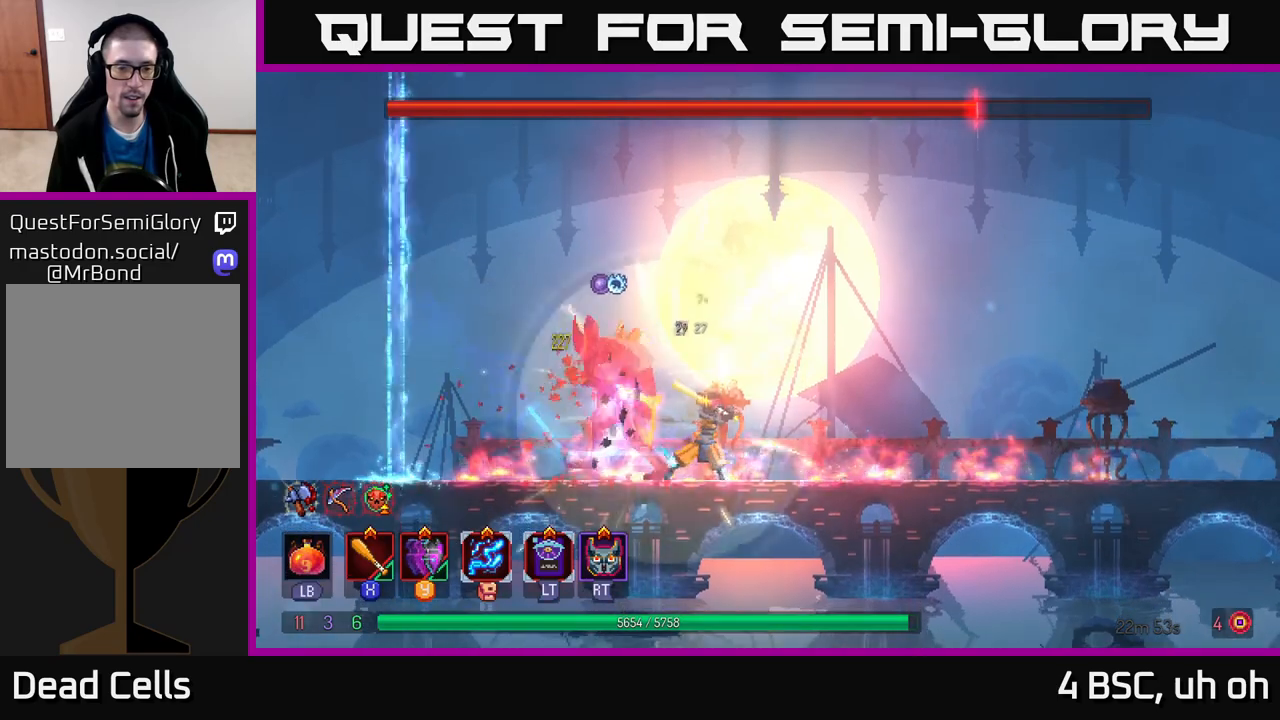
{"buttons": ["X"], "left_stick": "center", "right_stick": "center", "events": [[50, "X", "up"], [117, "X", "down"], [200, "X", "up"], [200, "left_stick", "center"], [267, "X", "down"], [350, "X", "up"], [417, "X", "down"]]}
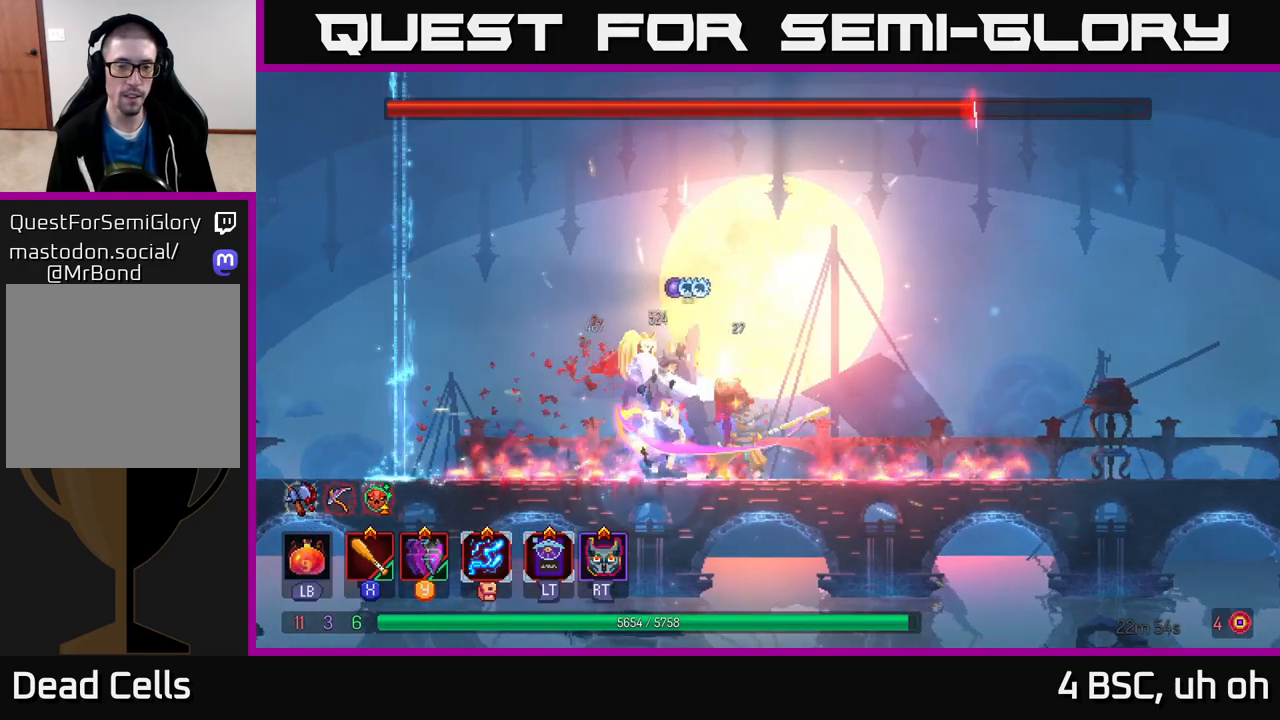
{"buttons": [], "left_stick": "center", "right_stick": "center", "events": [[17, "X", "up"], [83, "X", "down"], [183, "X", "up"], [267, "X", "down"], [350, "X", "up"]]}
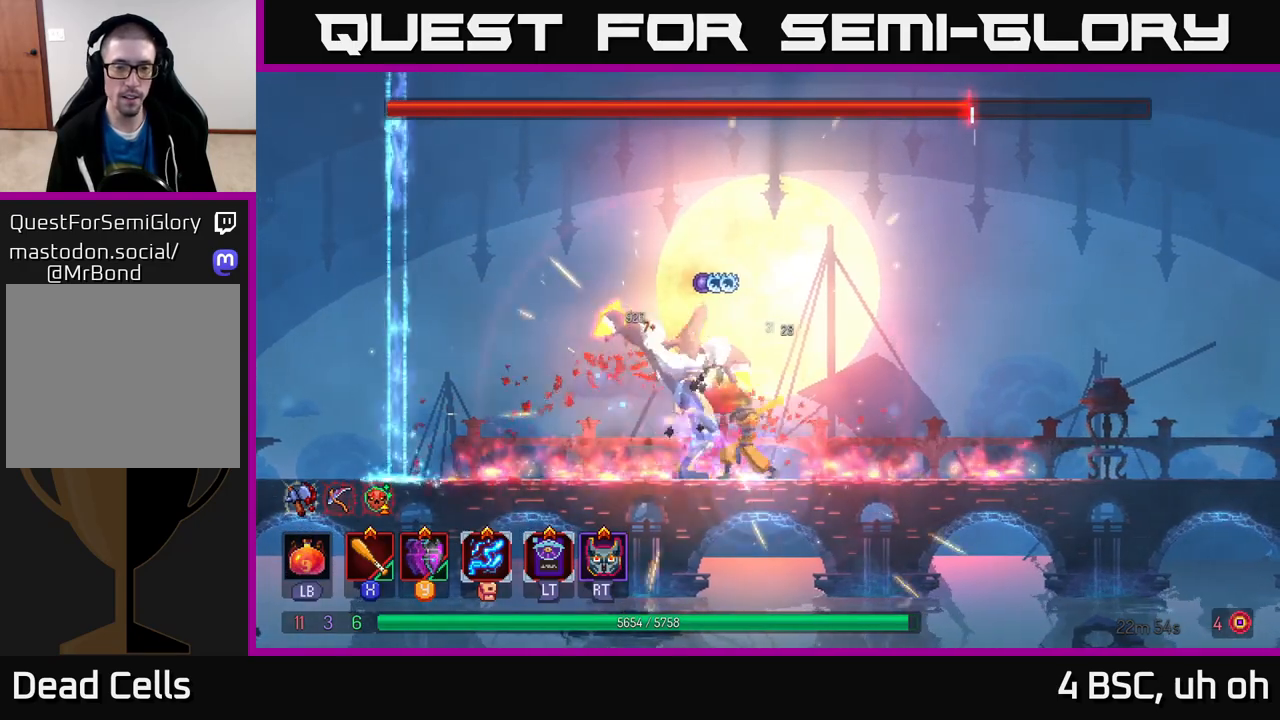
{"buttons": [], "left_stick": "center", "right_stick": "center", "events": [[283, "Y", "down"], [383, "Y", "up"]]}
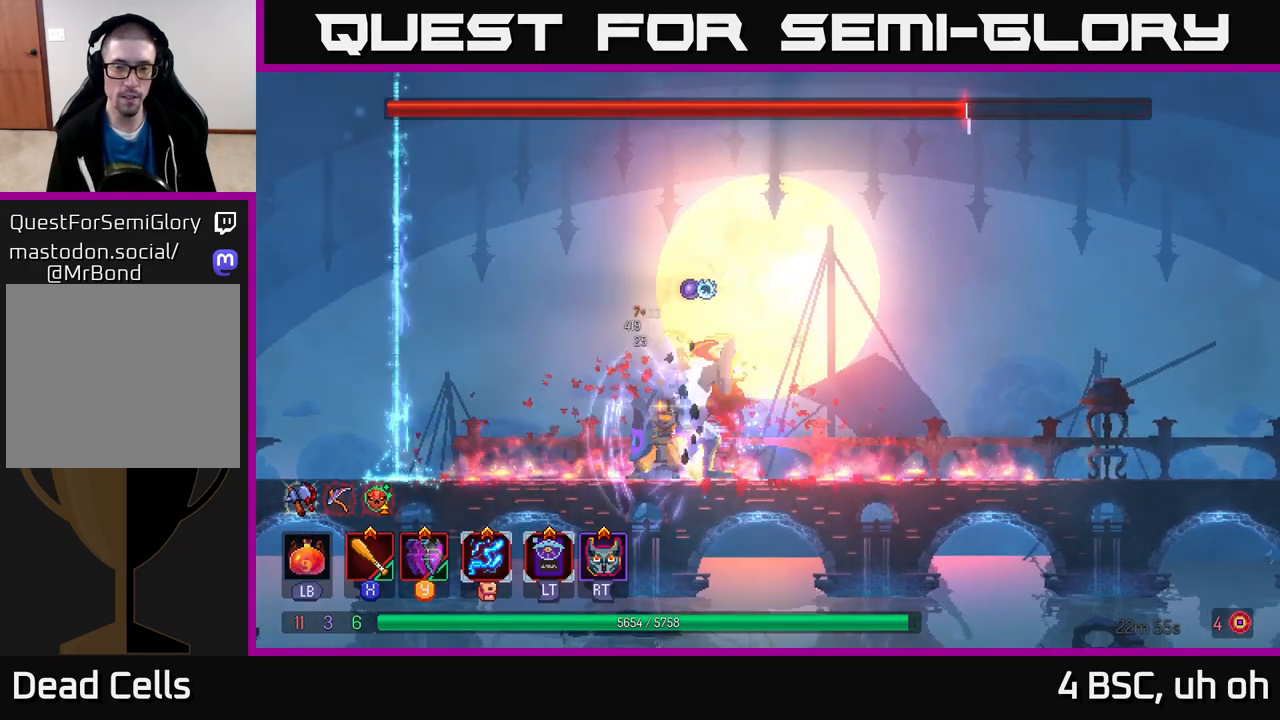
{"buttons": [], "left_stick": "right", "right_stick": "center", "events": [[33, "X", "down"], [133, "X", "up"], [200, "X", "down"], [300, "X", "up"], [367, "X", "down"], [400, "left_stick", "right"], [467, "X", "up"]]}
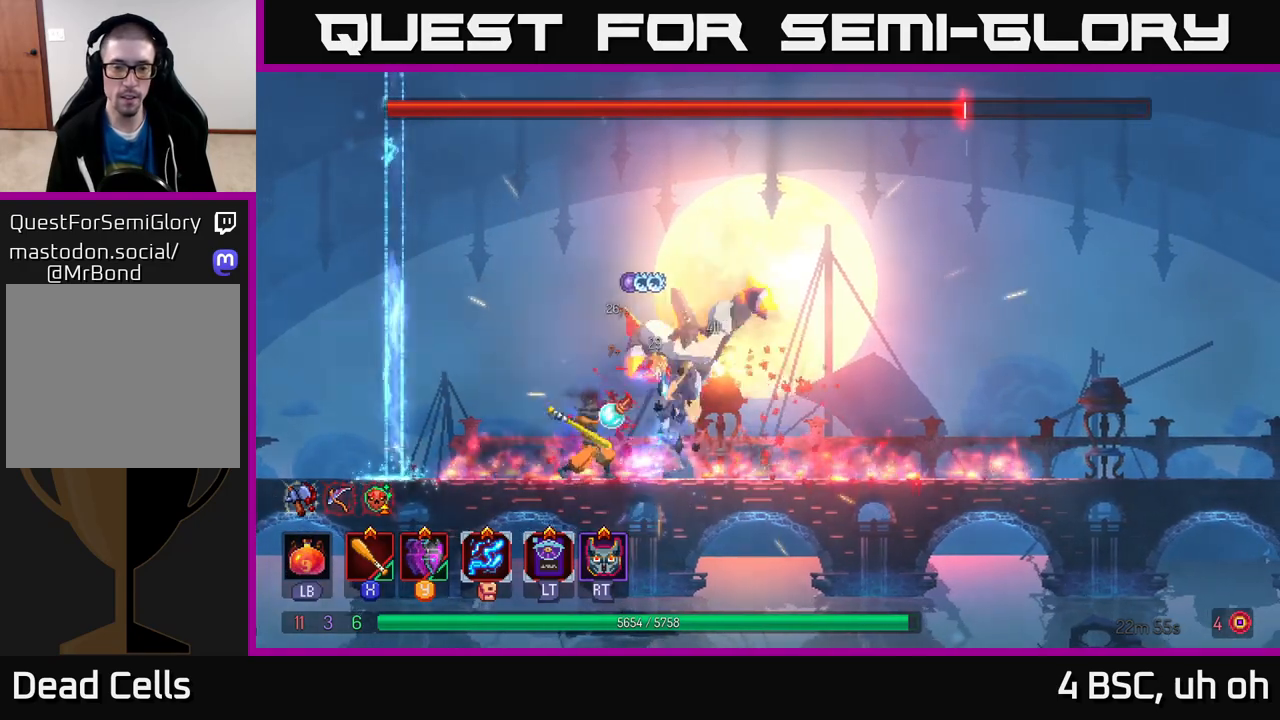
{"buttons": [], "left_stick": "right", "right_stick": "center", "events": [[17, "X", "down"], [133, "X", "up"], [317, "Y", "down"], [400, "Y", "up"]]}
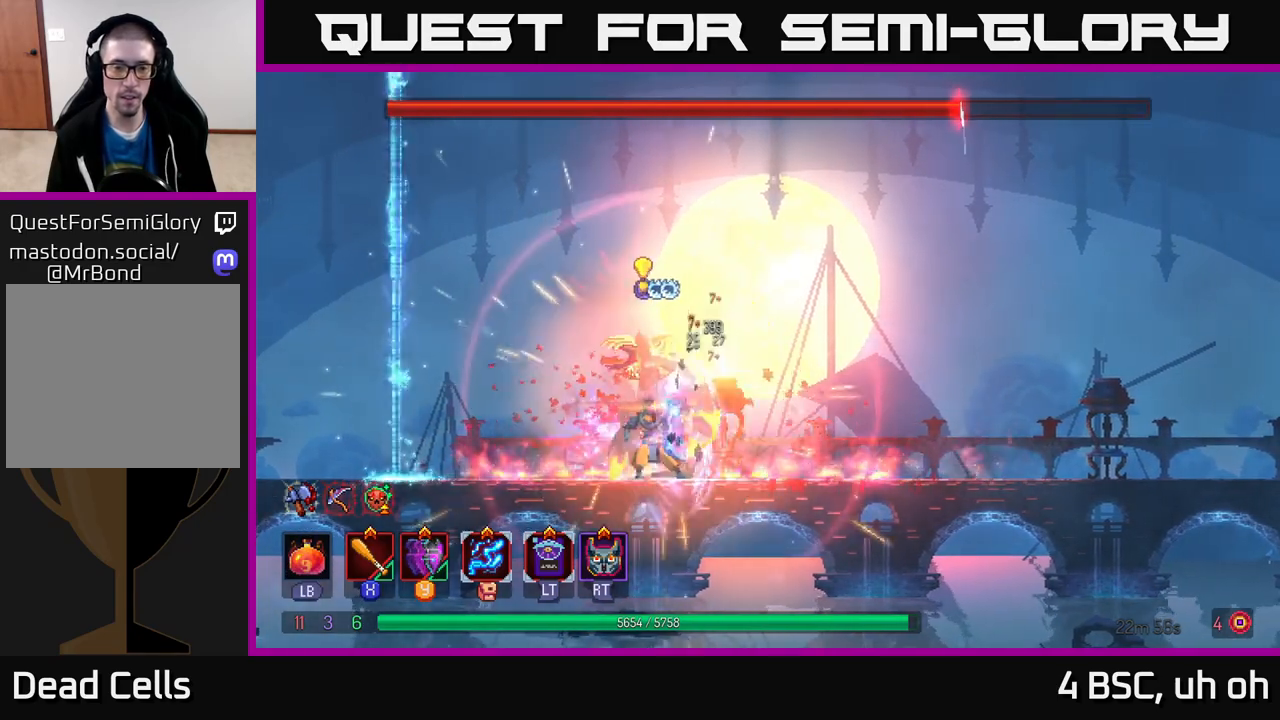
{"buttons": [], "left_stick": "center", "right_stick": "center", "events": [[17, "X", "down"], [117, "X", "up"], [183, "X", "down"], [283, "X", "up"], [283, "left_stick", "left"], [350, "X", "down"], [433, "left_stick", "center"], [450, "X", "up"]]}
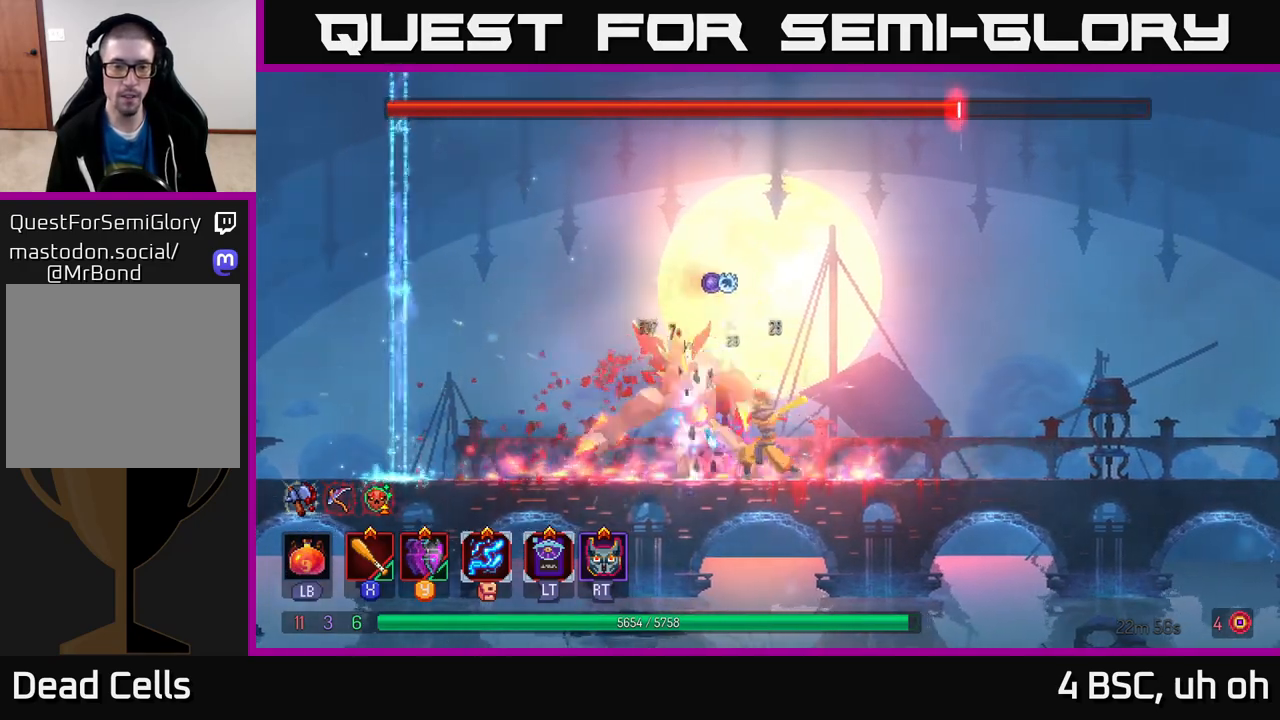
{"buttons": ["Y"], "left_stick": "center", "right_stick": "center", "events": [[17, "X", "down"], [117, "X", "up"], [183, "X", "down"], [300, "X", "up"], [467, "Y", "down"]]}
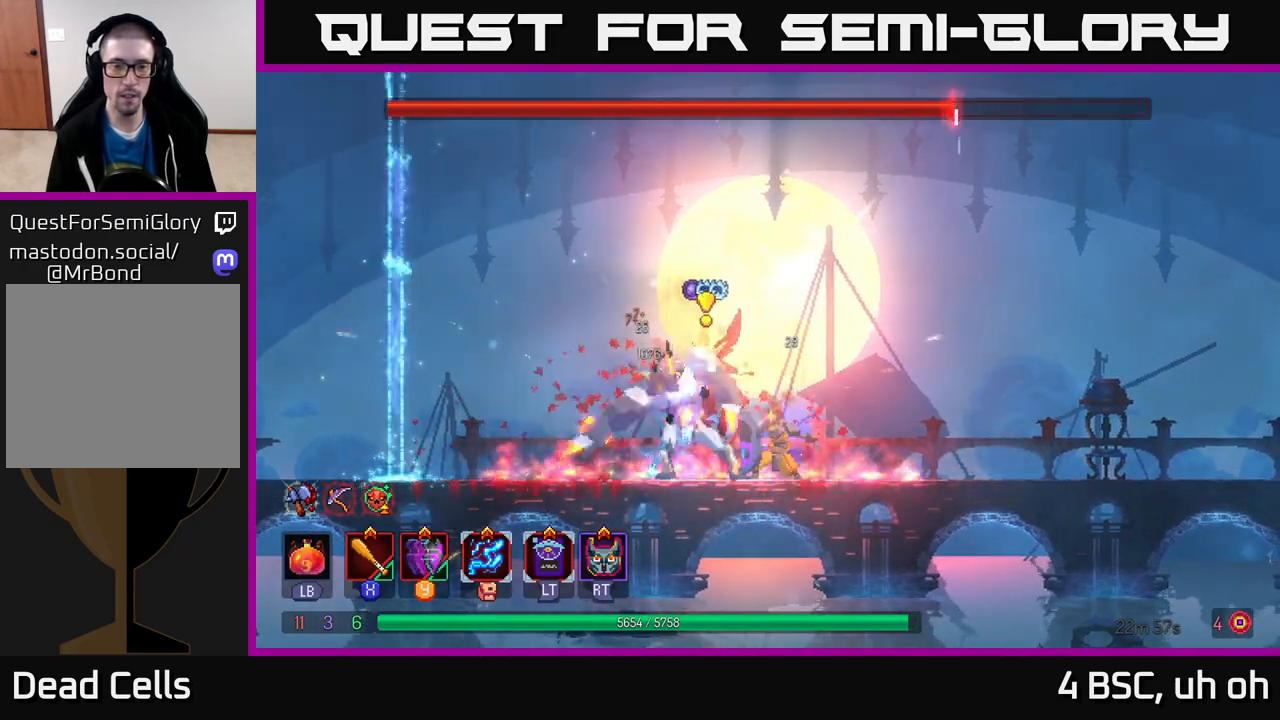
{"buttons": ["A"], "left_stick": "right", "right_stick": "center", "events": [[50, "Y", "up"], [67, "left_stick", "right"], [150, "A", "down"], [250, "A", "up"], [317, "A", "down"], [417, "A", "up"], [483, "A", "down"]]}
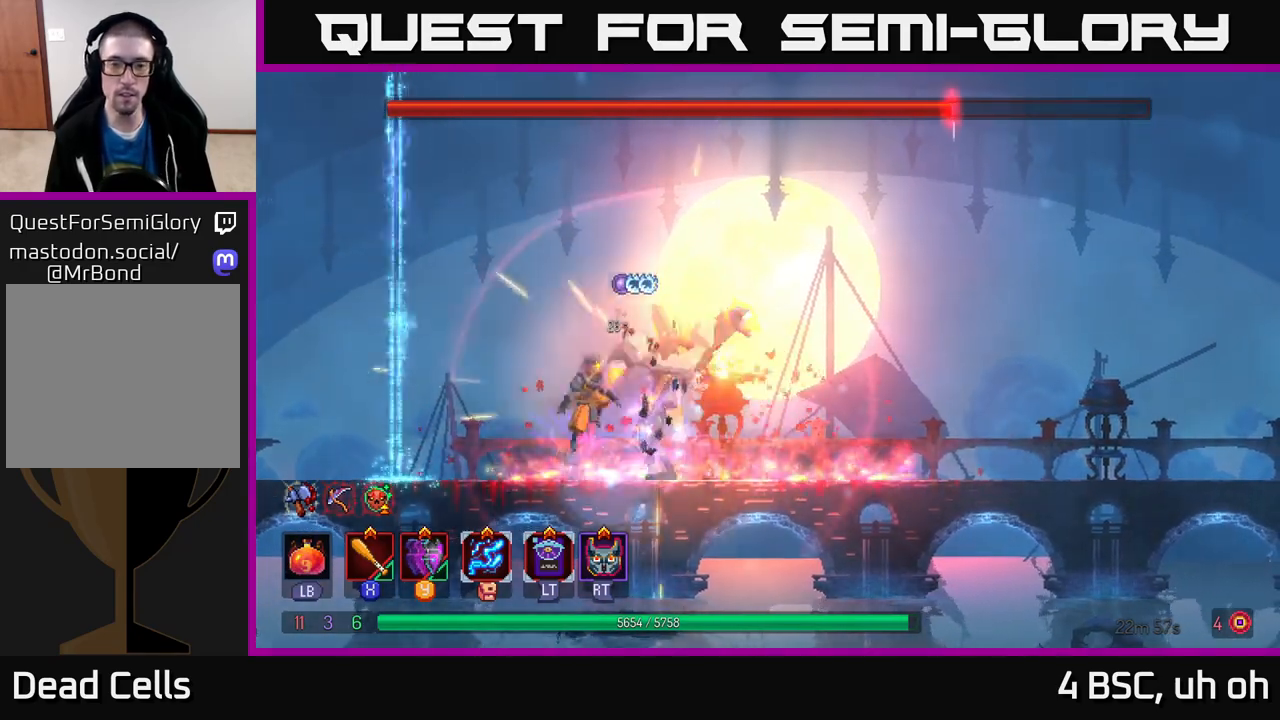
{"buttons": ["B"], "left_stick": "right", "right_stick": "center", "events": [[100, "A", "up"], [183, "A", "down"], [317, "A", "up"], [383, "B", "down"]]}
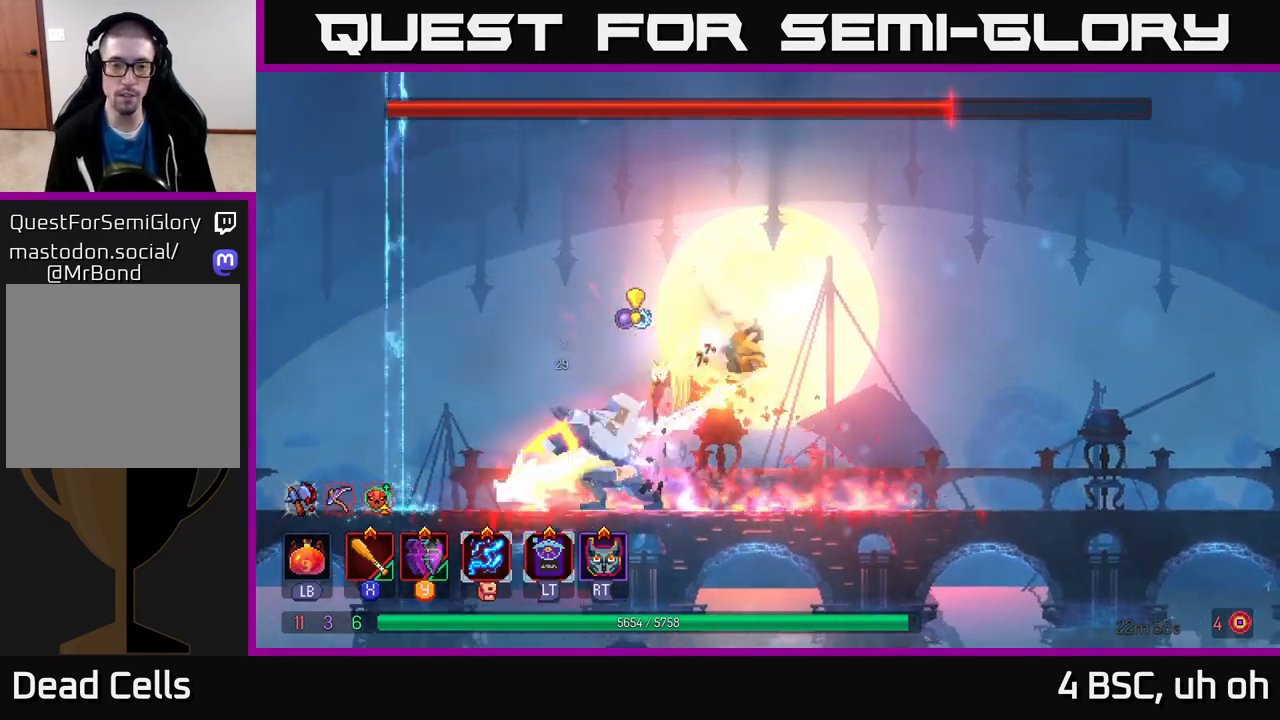
{"buttons": ["X"], "left_stick": "left", "right_stick": "center", "events": [[17, "B", "up"], [233, "left_stick", "left"], [467, "X", "down"]]}
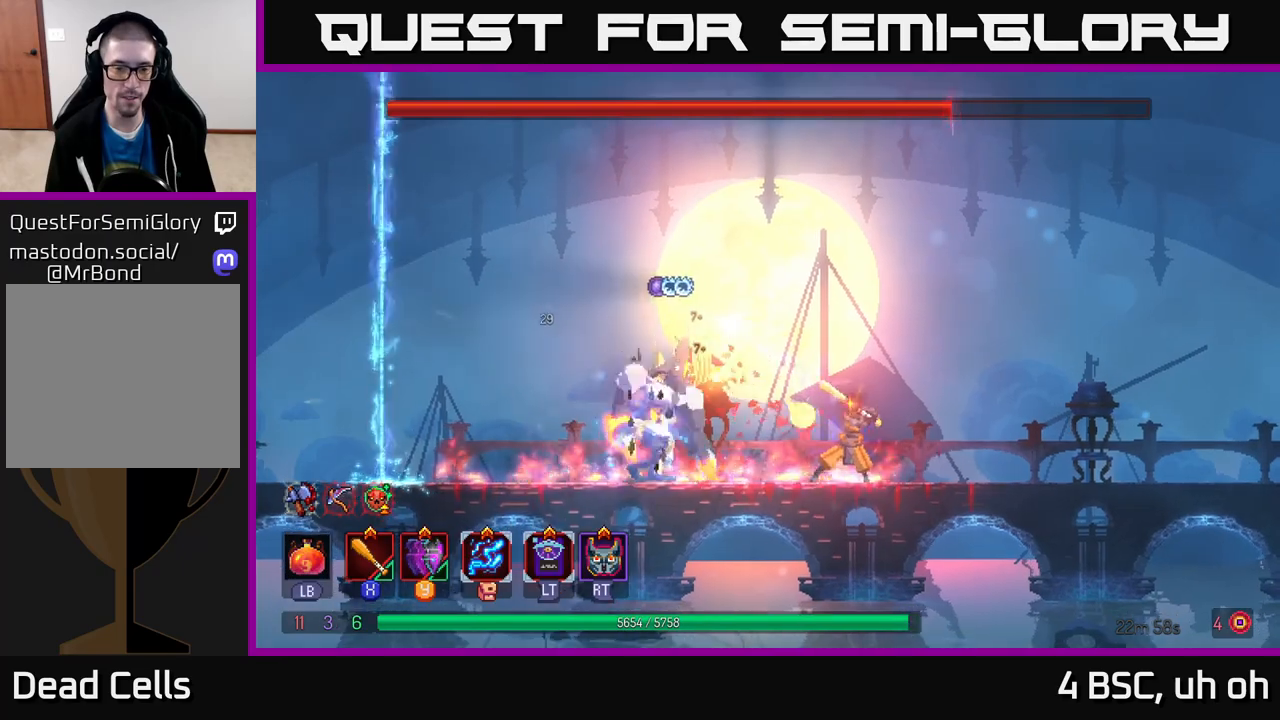
{"buttons": ["X"], "left_stick": "center", "right_stick": "center", "events": [[67, "X", "up"], [167, "X", "down"], [233, "X", "up"], [267, "left_stick", "center"], [317, "X", "down"], [400, "X", "up"], [483, "X", "down"]]}
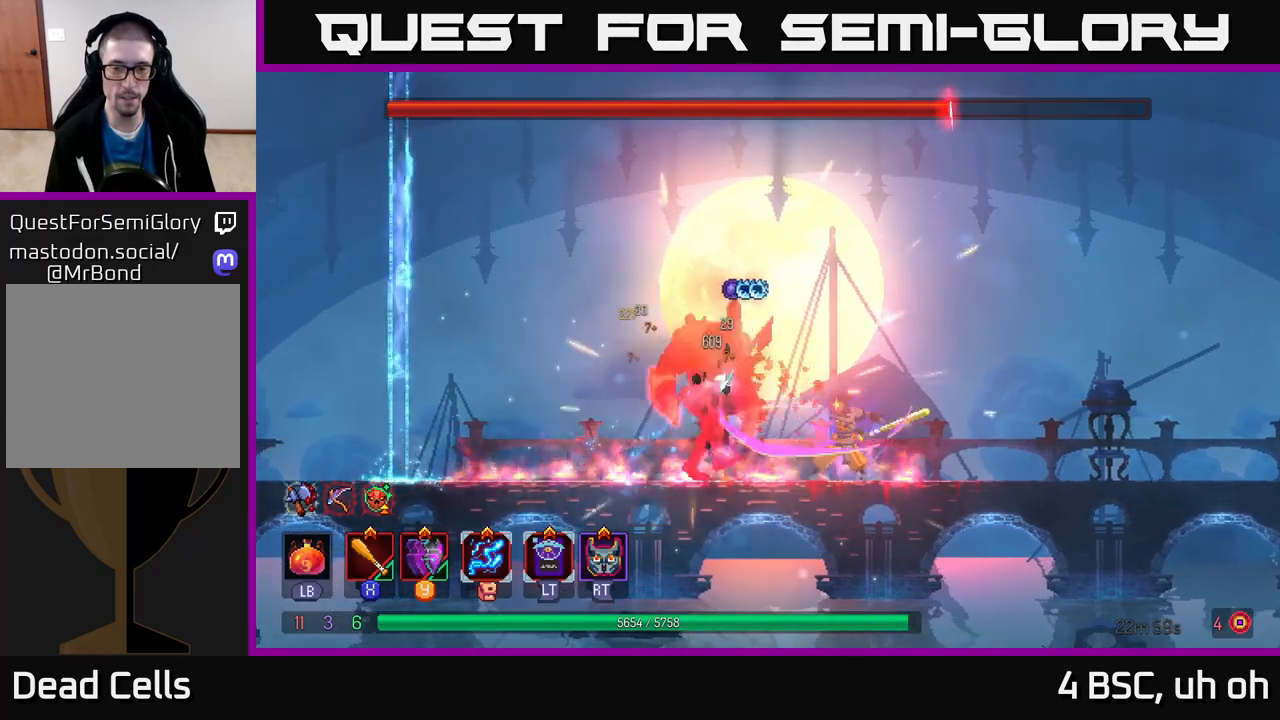
{"buttons": [], "left_stick": "center", "right_stick": "center", "events": [[83, "X", "up"], [150, "X", "down"], [250, "X", "up"], [333, "X", "down"], [433, "X", "up"]]}
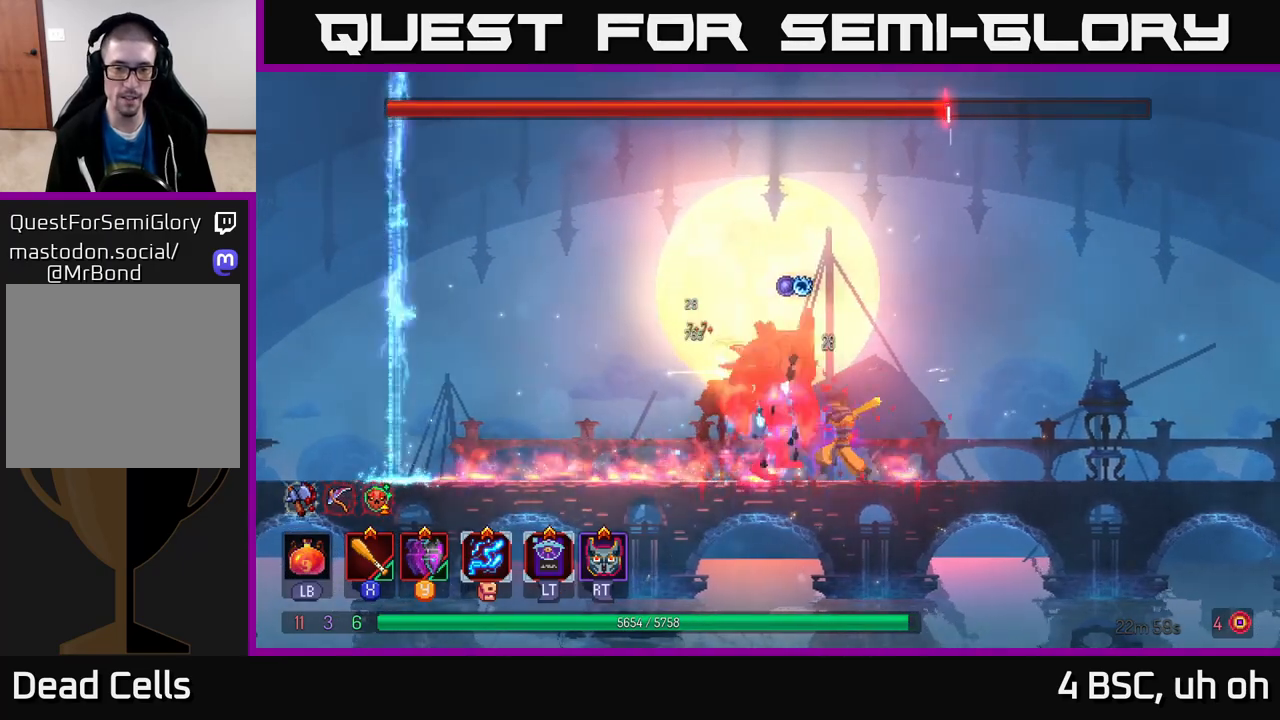
{"buttons": [], "left_stick": "center", "right_stick": "center", "events": [[17, "X", "down"], [100, "X", "up"], [183, "X", "down"], [283, "X", "up"], [350, "X", "down"], [467, "X", "up"]]}
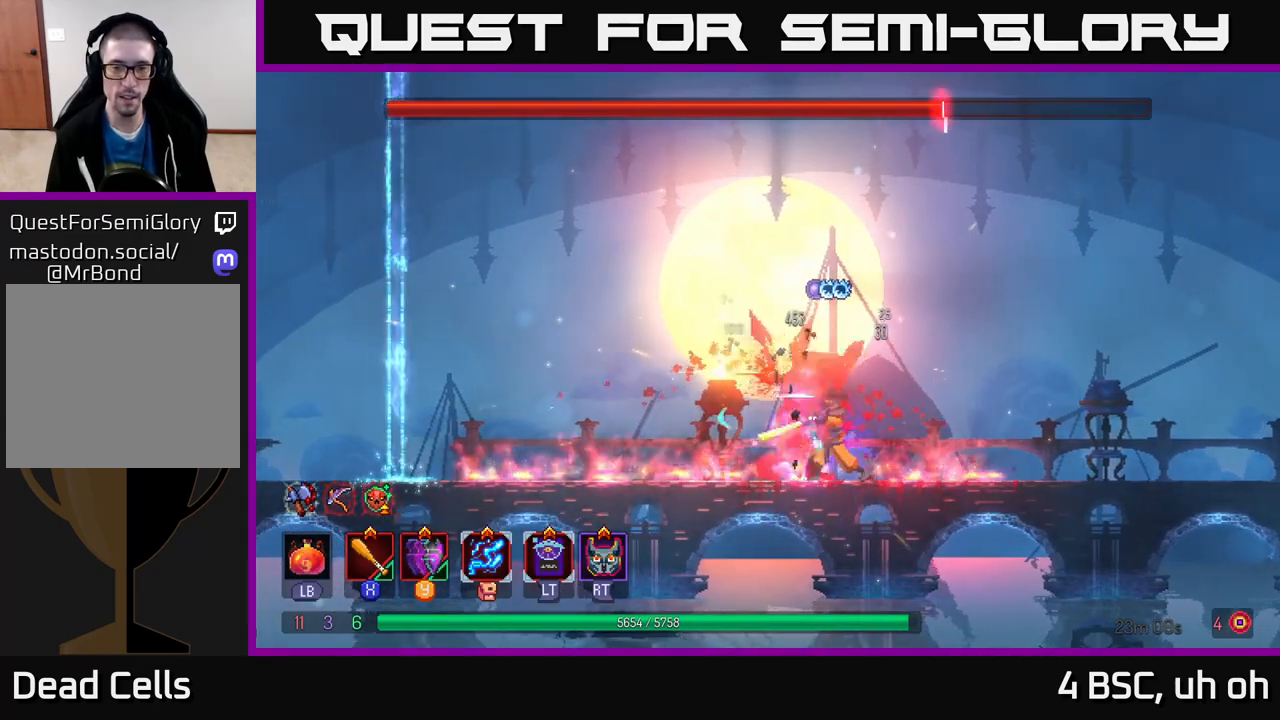
{"buttons": [], "left_stick": "right", "right_stick": "center", "events": [[17, "X", "down"], [133, "X", "up"], [200, "X", "down"], [300, "X", "up"], [483, "left_stick", "right"]]}
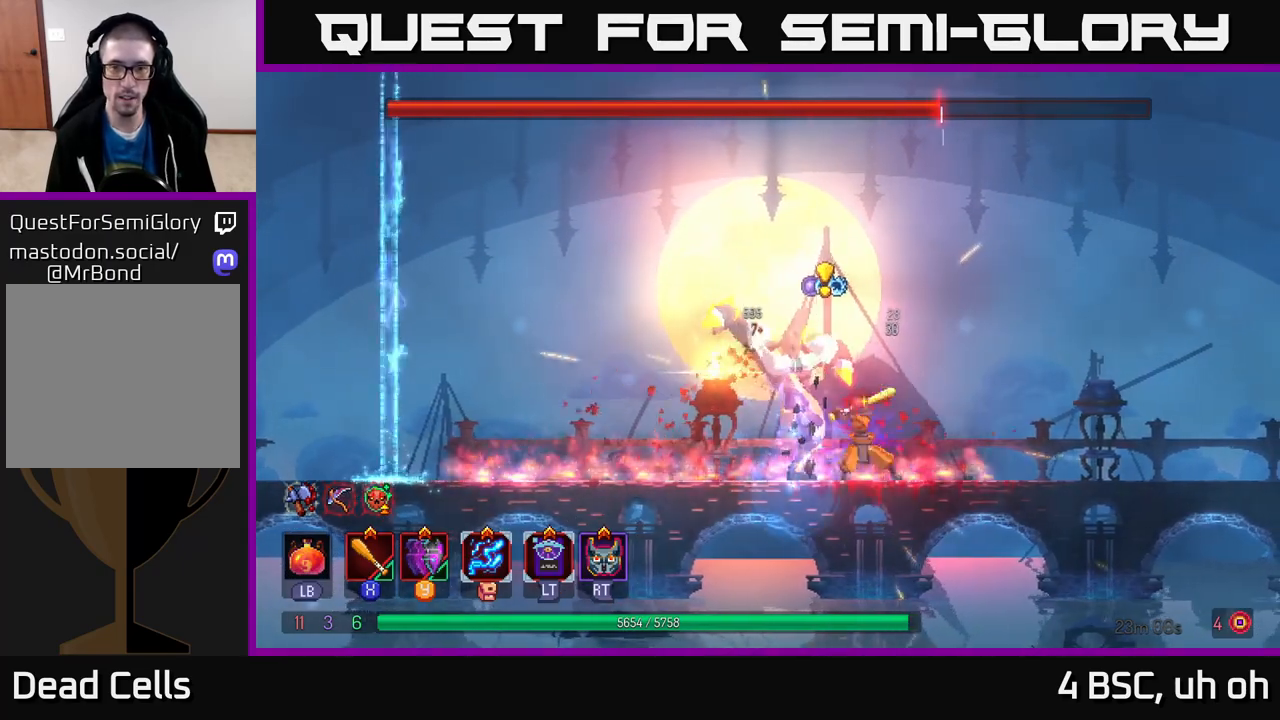
{"buttons": [], "left_stick": "right", "right_stick": "center", "events": [[83, "B", "down"], [233, "B", "up"], [317, "A", "down"], [450, "A", "up"]]}
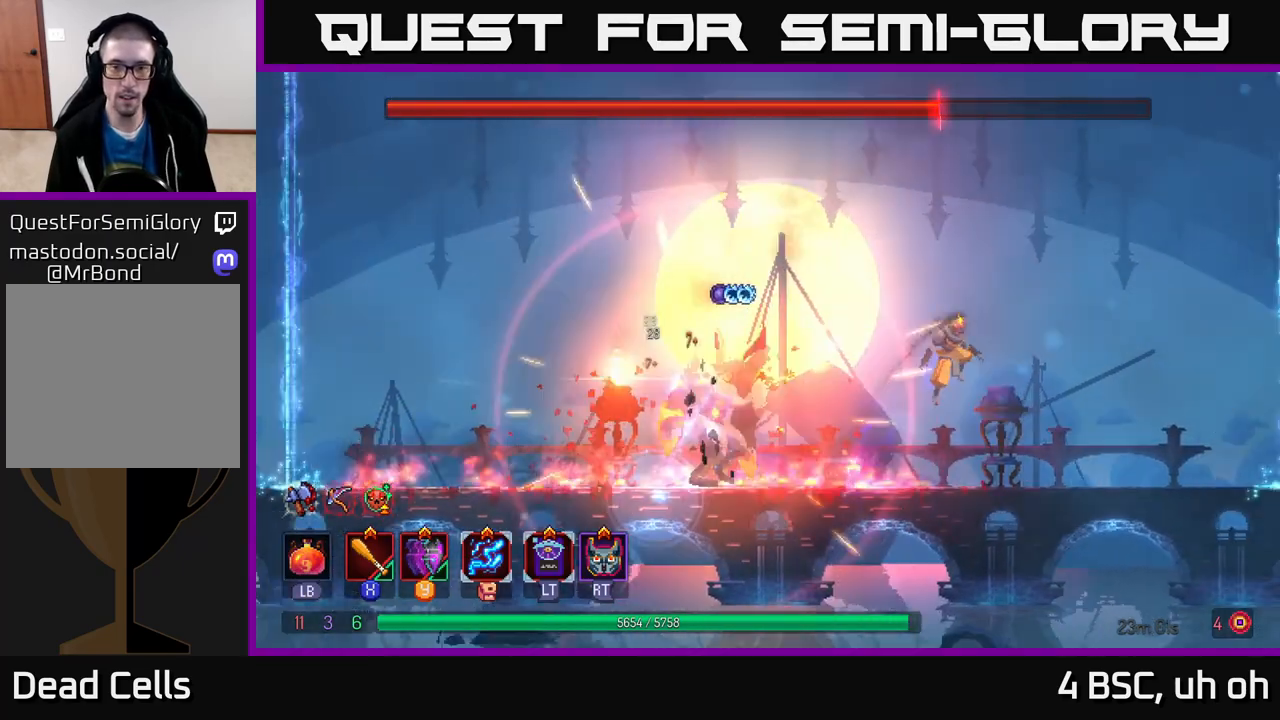
{"buttons": ["X"], "left_stick": "left", "right_stick": "center", "events": [[150, "left_stick", "left"], [417, "X", "down"]]}
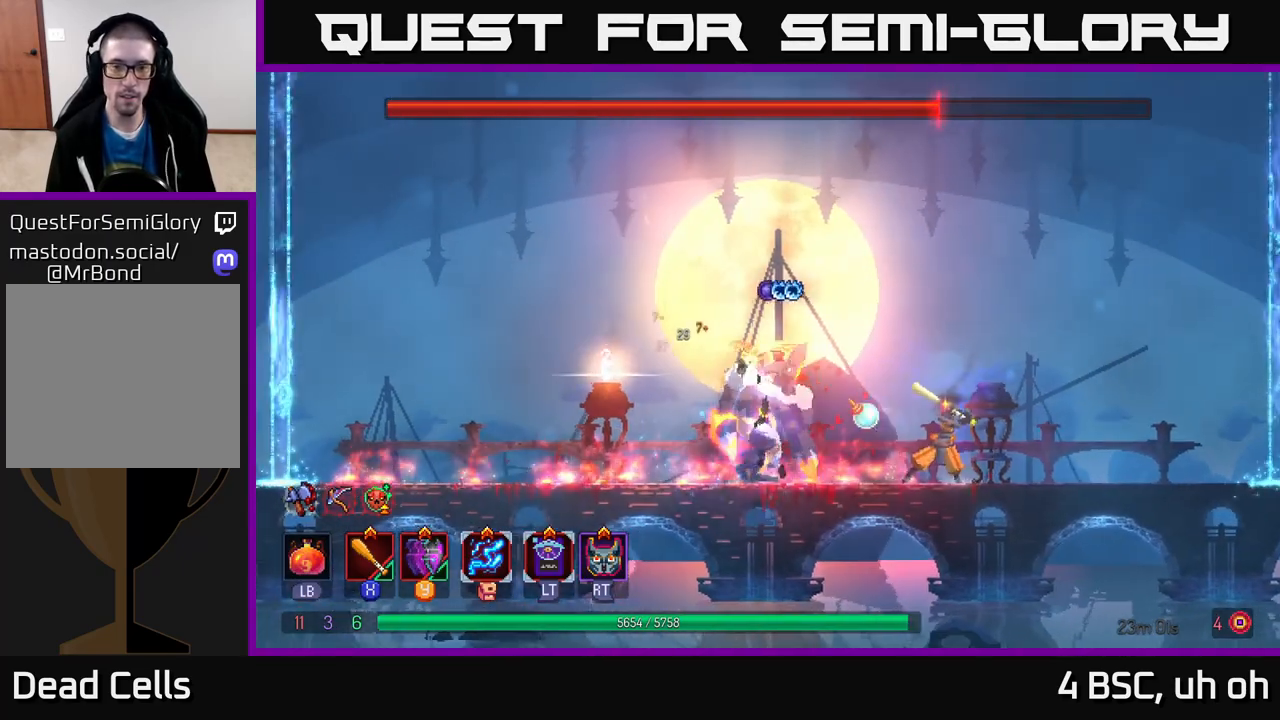
{"buttons": ["X"], "left_stick": "center", "right_stick": "center", "events": [[33, "X", "up"], [67, "left_stick", "center"], [100, "X", "down"], [200, "X", "up"], [283, "X", "down"], [383, "X", "up"], [450, "X", "down"]]}
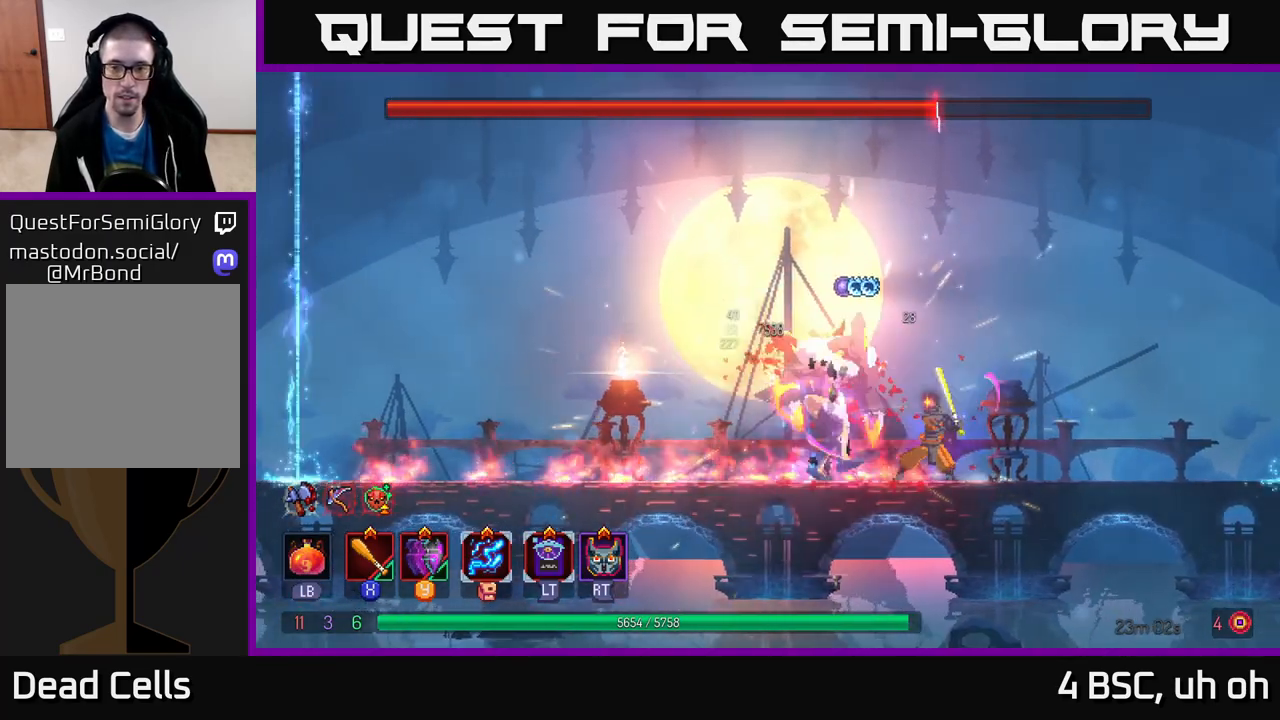
{"buttons": [], "left_stick": "center", "right_stick": "center", "events": [[50, "X", "up"]]}
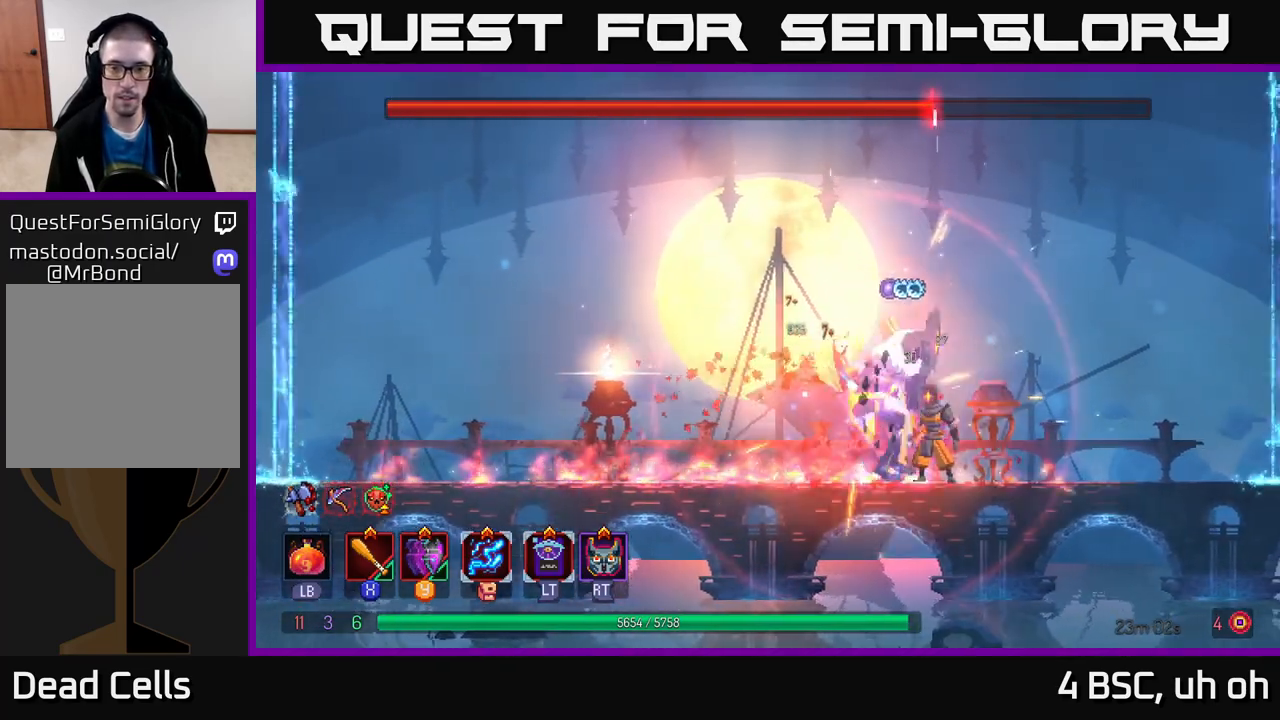
{"buttons": [], "left_stick": "center", "right_stick": "center", "events": []}
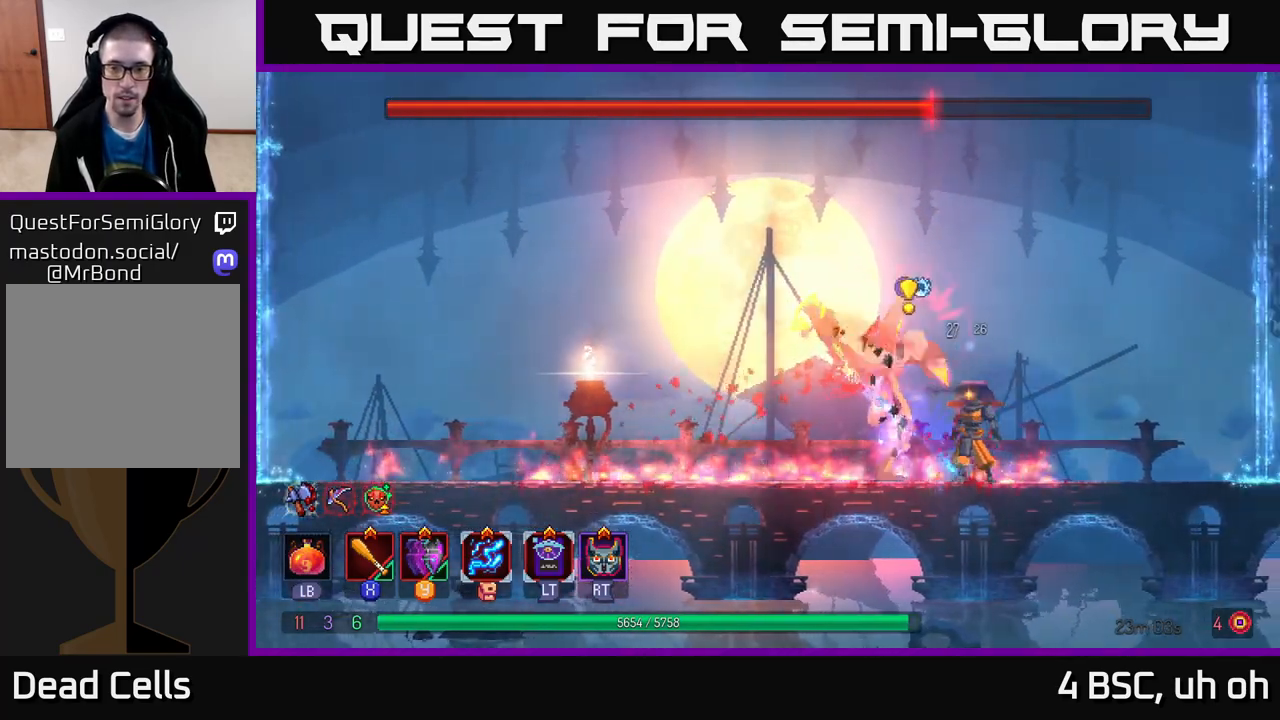
{"buttons": ["X"], "left_stick": "center", "right_stick": "center", "events": [[217, "Y", "down"], [367, "Y", "up"], [467, "X", "down"]]}
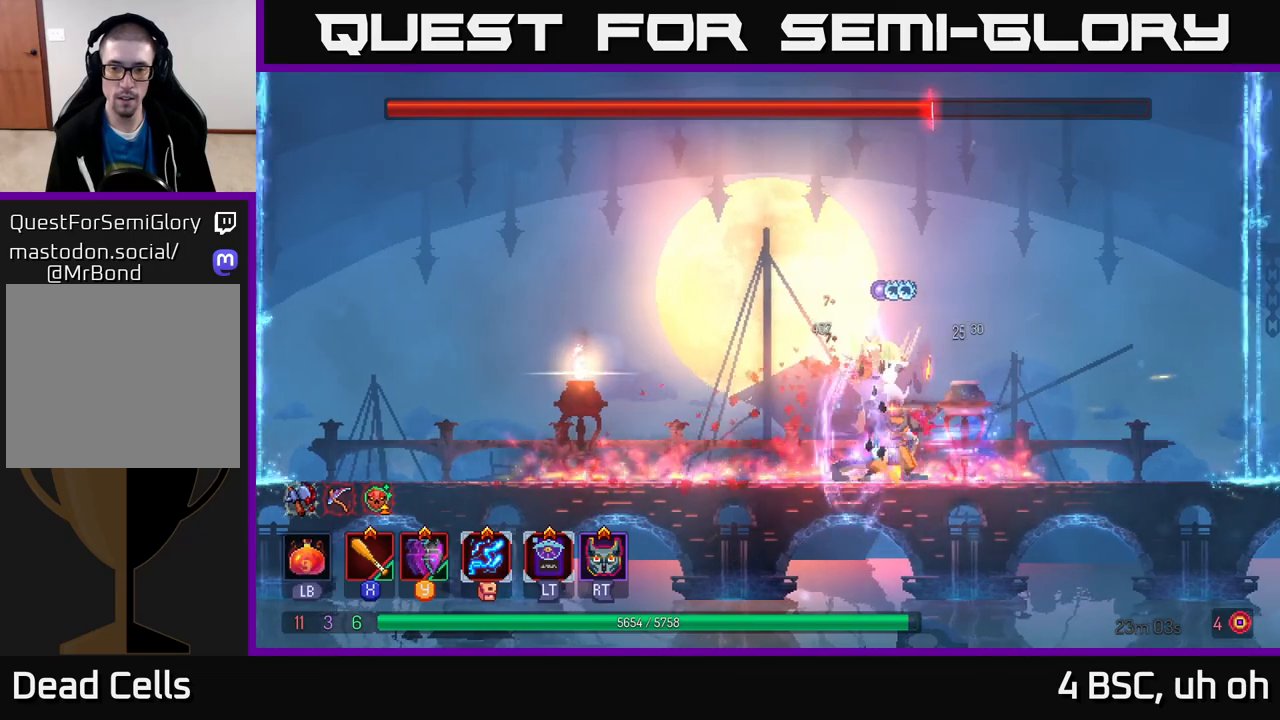
{"buttons": [], "left_stick": "center", "right_stick": "center", "events": [[67, "X", "up"], [133, "X", "down"], [233, "X", "up"], [300, "X", "down"], [417, "X", "up"]]}
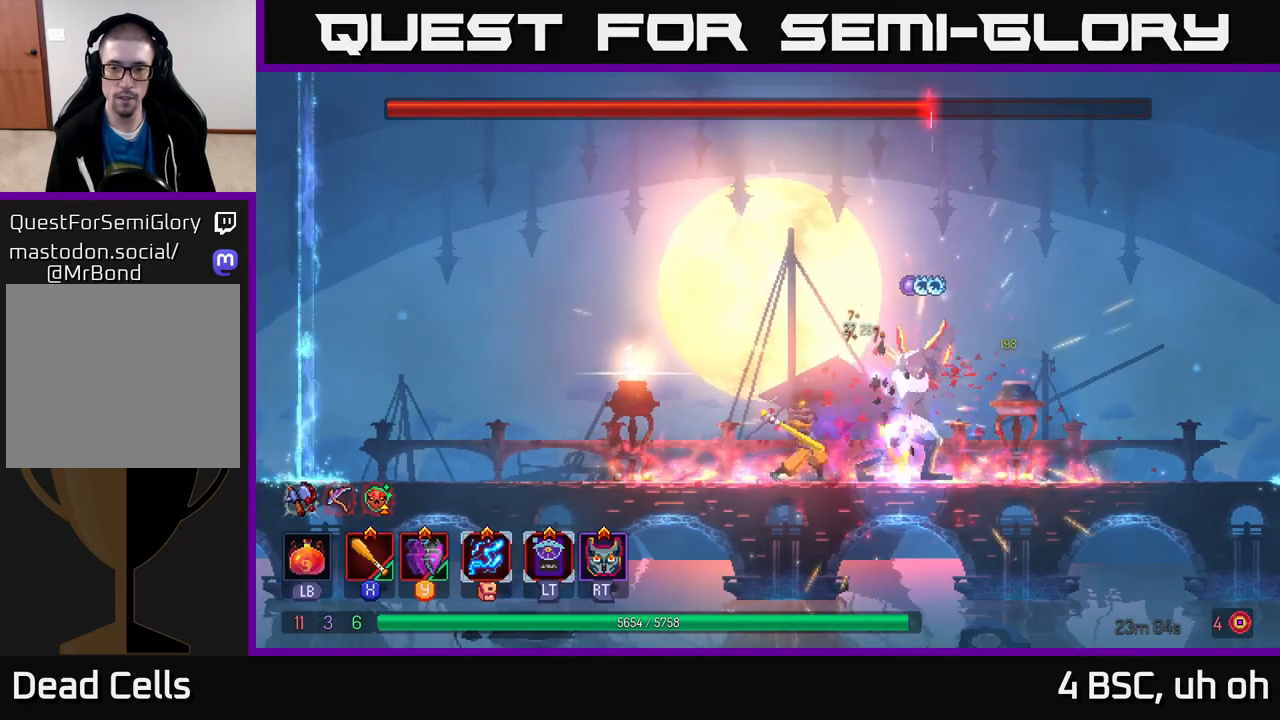
{"buttons": [], "left_stick": "left", "right_stick": "center", "events": [[100, "left_stick", "left"], [183, "B", "down"], [333, "B", "up"]]}
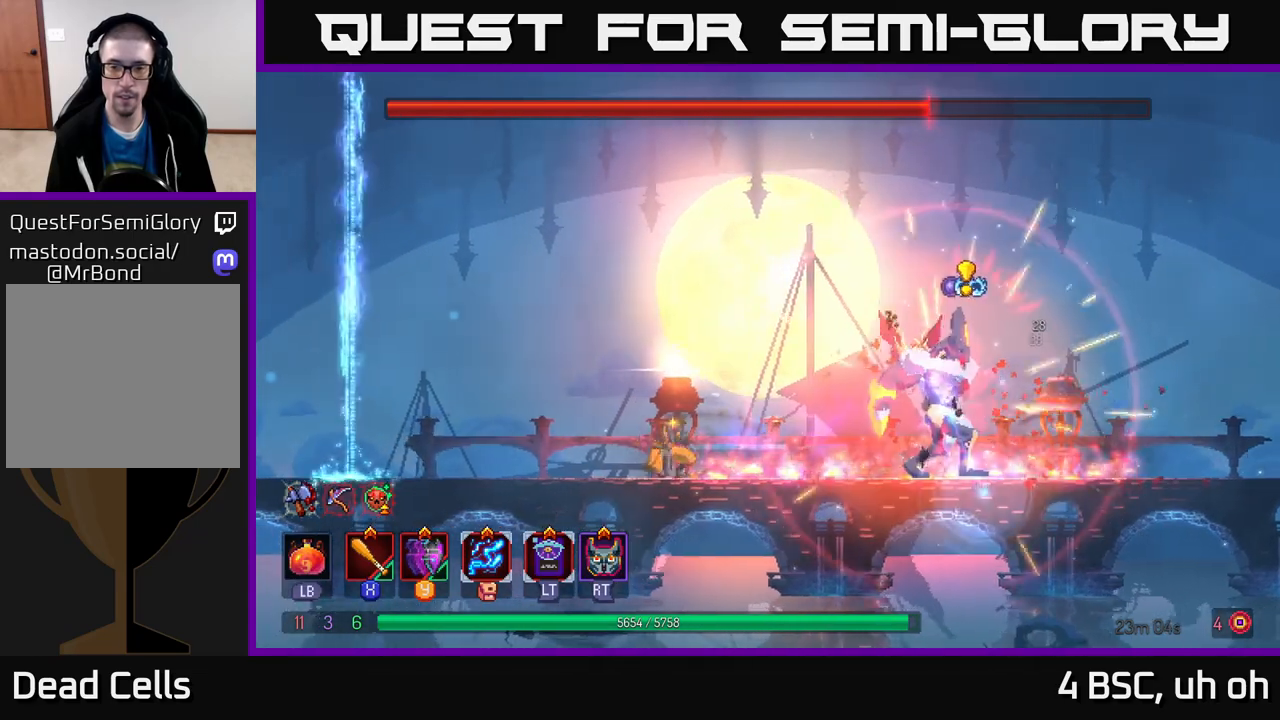
{"buttons": [], "left_stick": "center", "right_stick": "center", "events": [[150, "left_stick", "right"], [317, "left_stick", "center"]]}
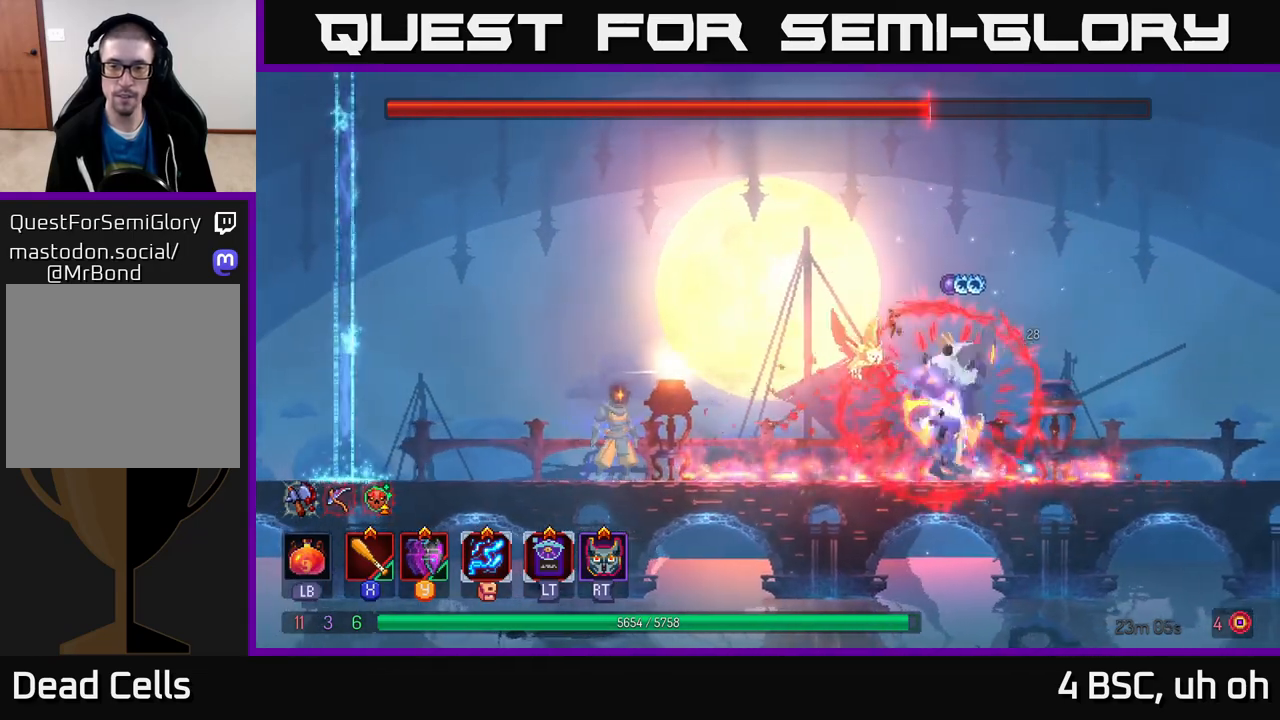
{"buttons": [], "left_stick": "center", "right_stick": "center", "events": []}
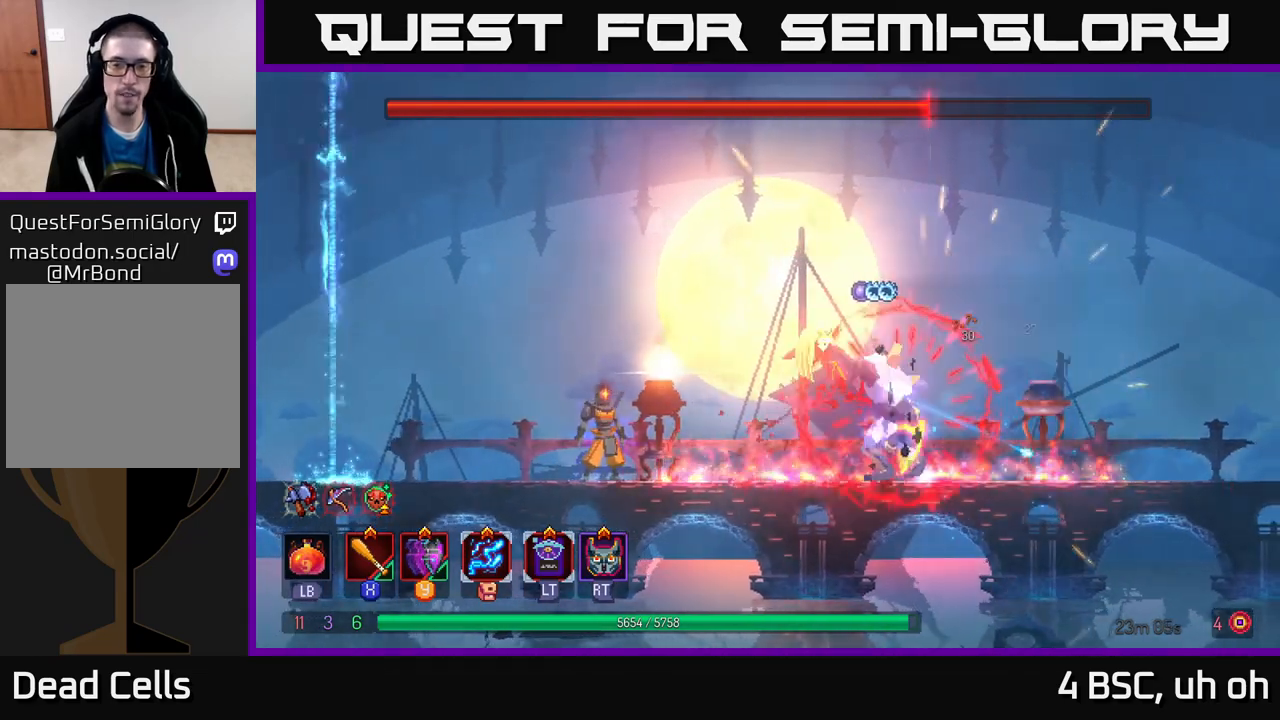
{"buttons": [], "left_stick": "center", "right_stick": "center", "events": []}
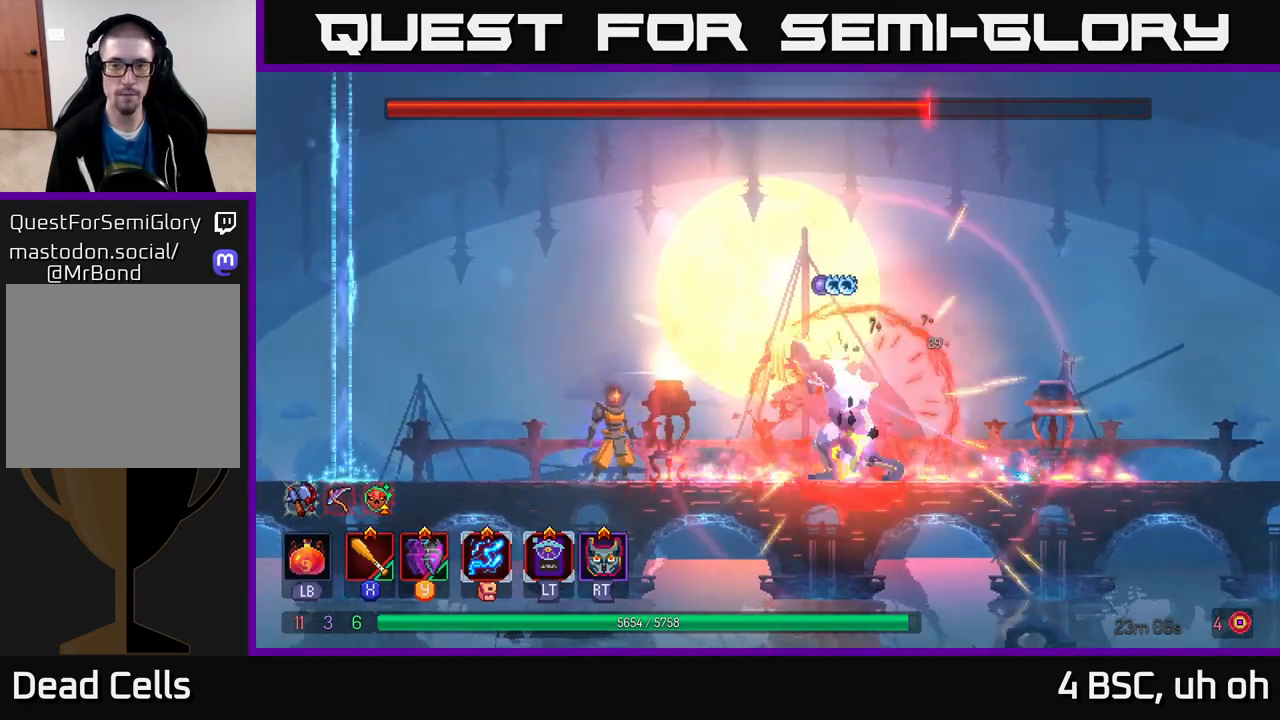
{"buttons": [], "left_stick": "center", "right_stick": "center", "events": [[33, "left_stick", "left"], [217, "left_stick", "center"]]}
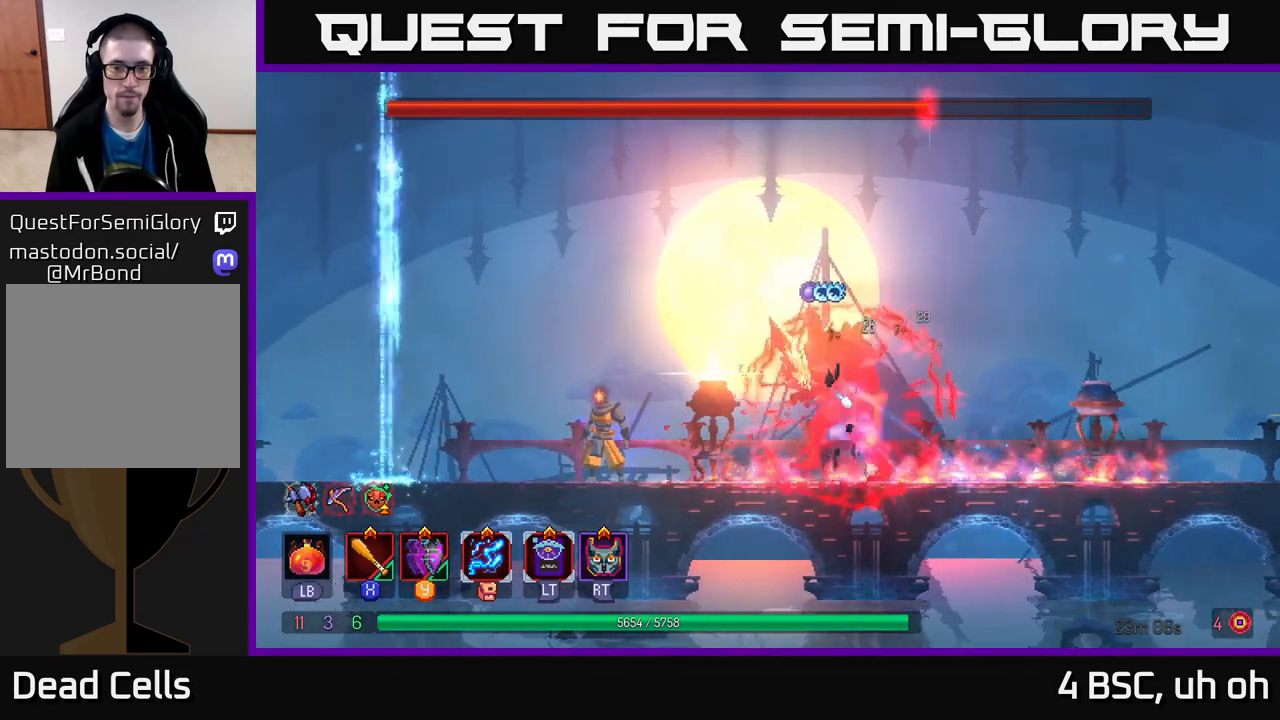
{"buttons": [], "left_stick": "center", "right_stick": "center", "events": [[183, "left_stick", "left"], [350, "left_stick", "center"]]}
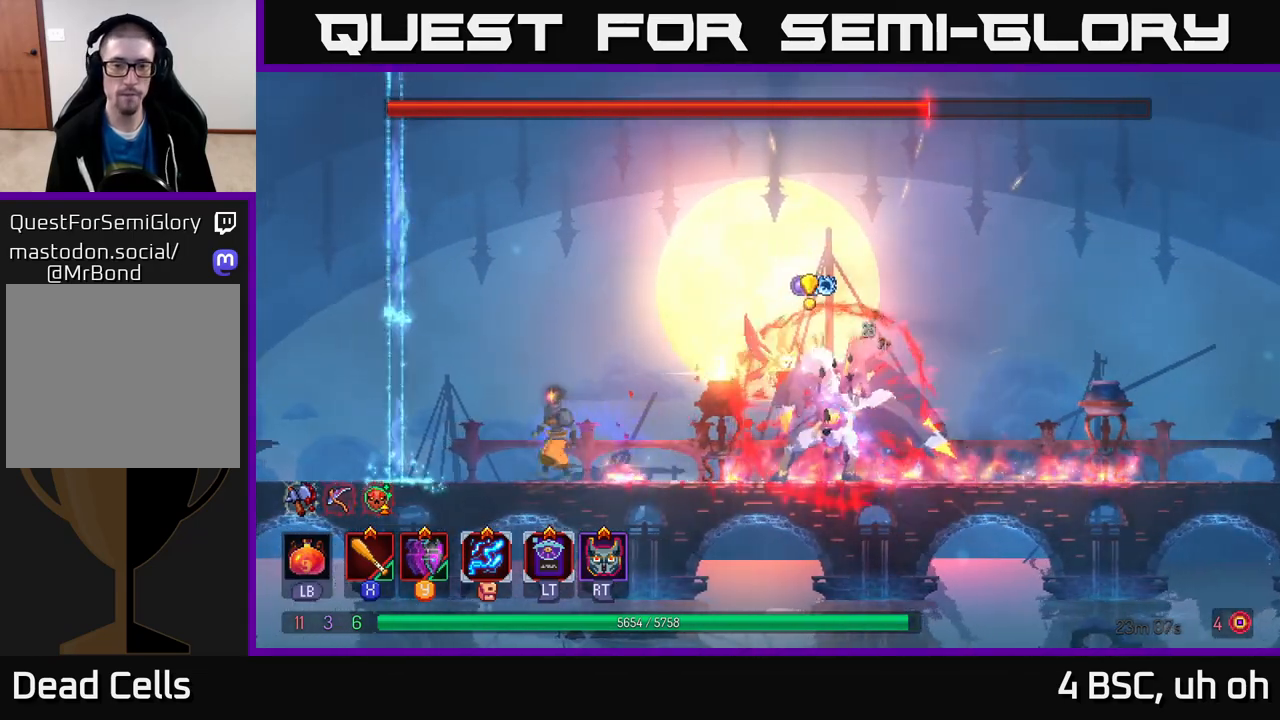
{"buttons": [], "left_stick": "right", "right_stick": "center", "events": [[17, "left_stick", "left"], [200, "left_stick", "center"], [250, "A", "down"], [467, "A", "up"], [500, "left_stick", "right"]]}